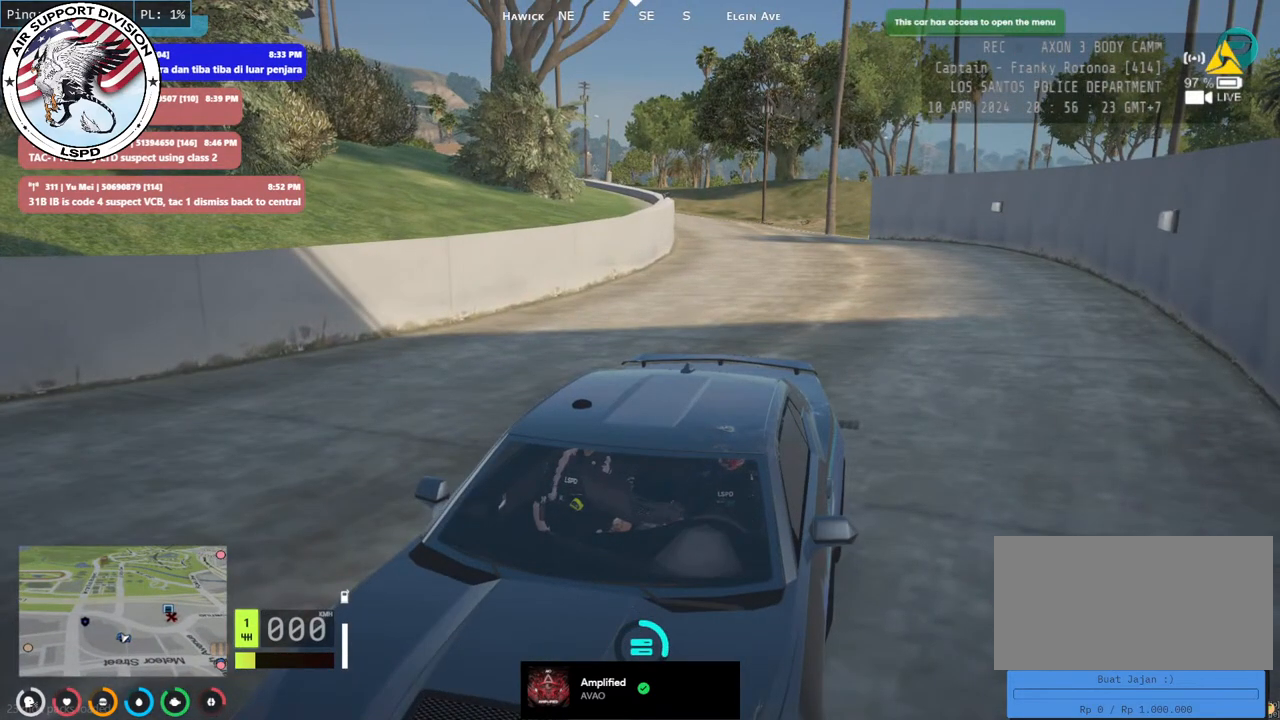
Gameplay with keyboard and mouse; each line is a JSON object with the keys and mouse buttons held at the frame after it. "events" lists presses ("down") and releases ("up") of "a", "ctrl", "d", "e", "q", "s", "shift", "space", "w", "mouse_left", "mouse_wheel", "mouse_right", "mouse_mb4" and "mouse_mb5" between this image and that frame as [ms after this image, input, new state], when the widget could be followed in between. "mouse_left", "mouse_wheel", "mouse_right", "mouse_mb4", "mouse_mb5" = the "left", "wheel", "right", "mb4", "mb5" buttons of the "mouse" list. No other keys are recorded. "wheel" means that the mouse wheel is clicked or scrolled. Mouse movement is not recorded.
{"keys": [], "mouse": [], "events": []}
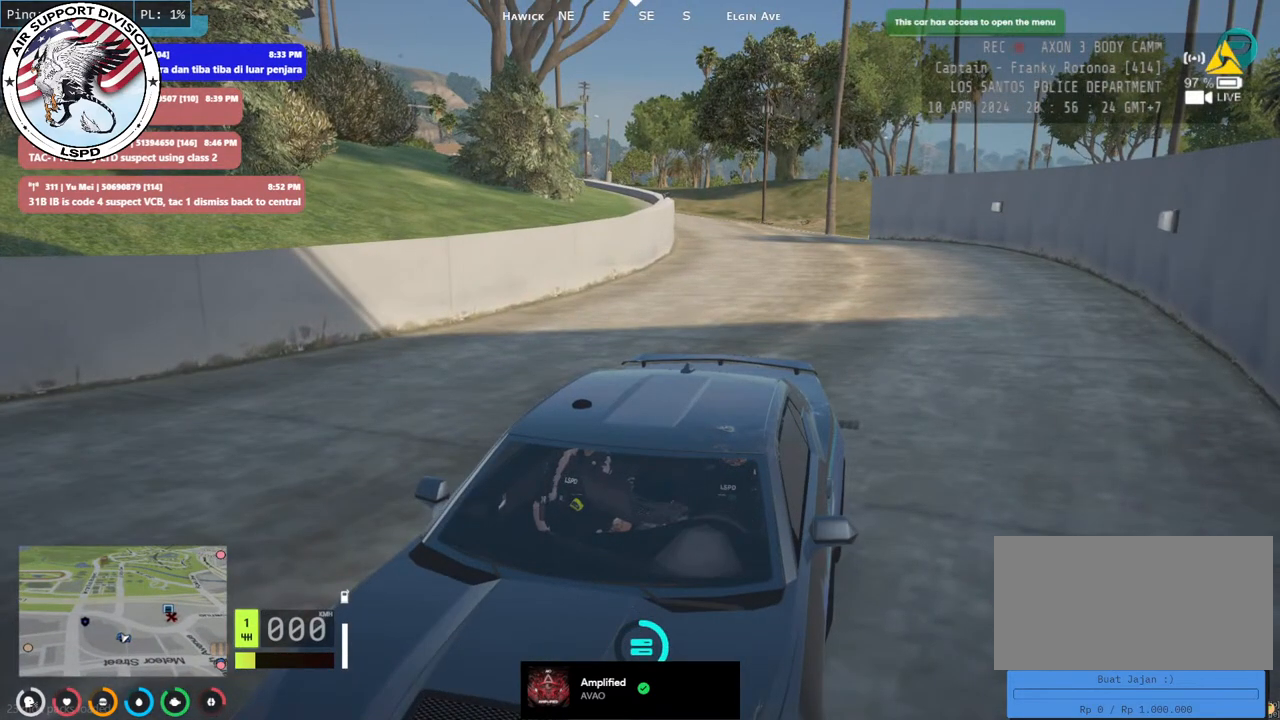
{"keys": [], "mouse": [], "events": []}
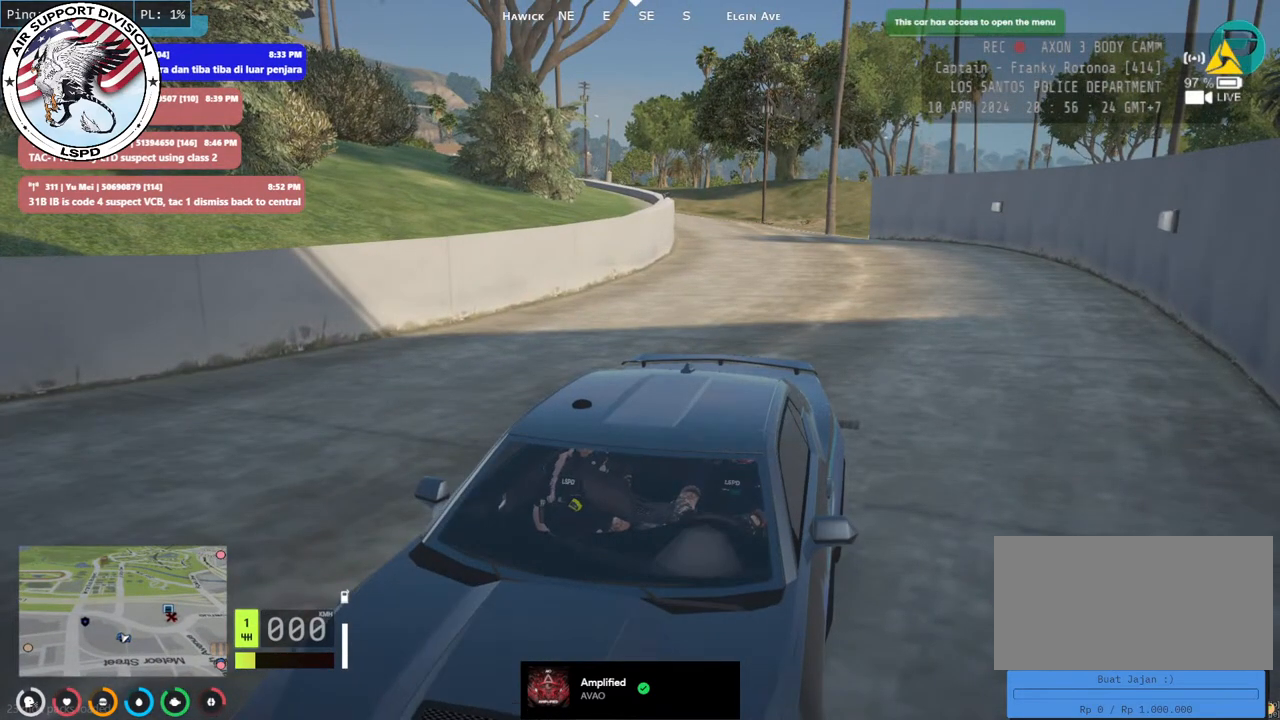
{"keys": ["s"], "mouse": [], "events": [[484, "s", "down"]]}
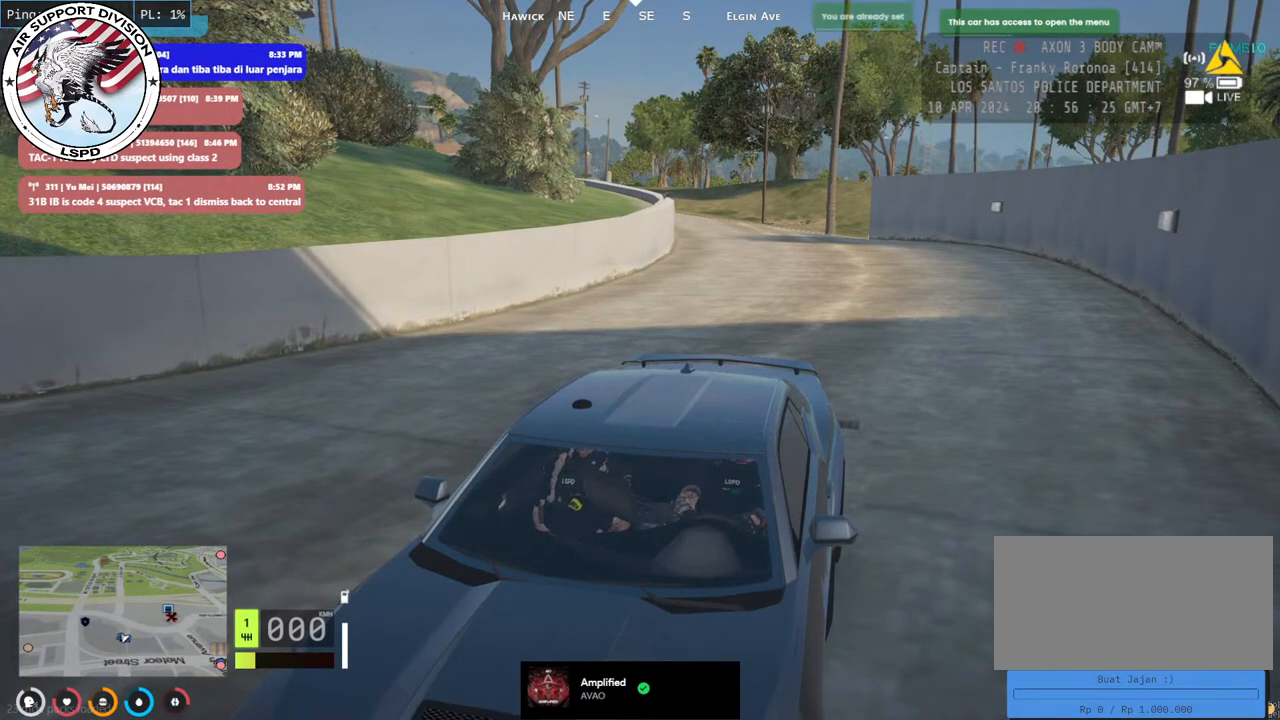
{"keys": ["s"], "mouse": [], "events": [[67, "a", "down"], [250, "a", "up"]]}
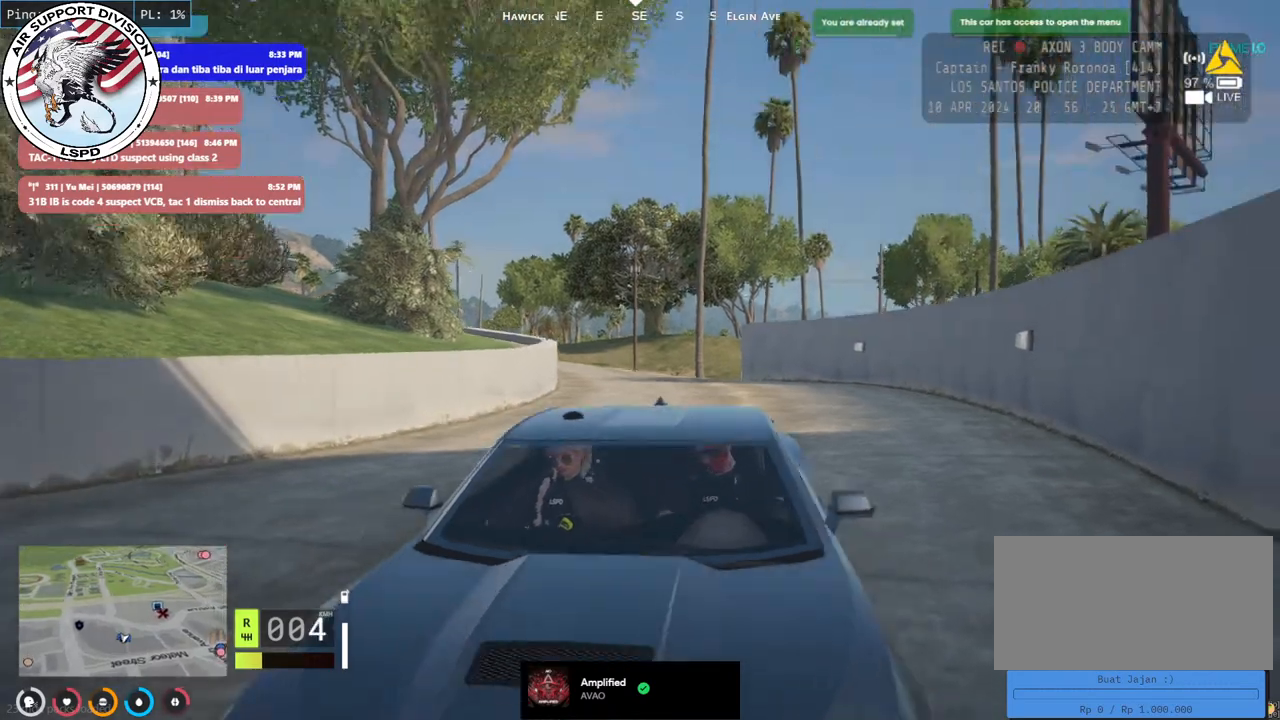
{"keys": ["d", "s"], "mouse": [], "events": [[400, "d", "down"]]}
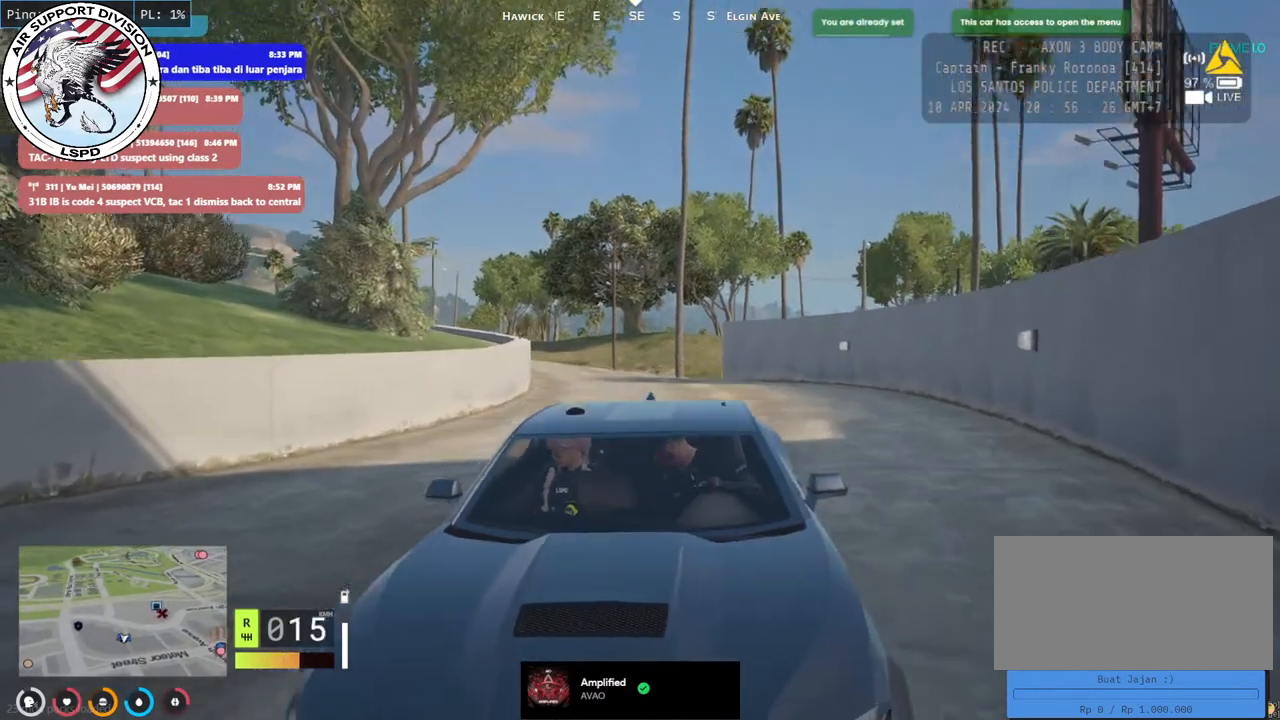
{"keys": ["s"], "mouse": [], "events": [[17, "d", "up"]]}
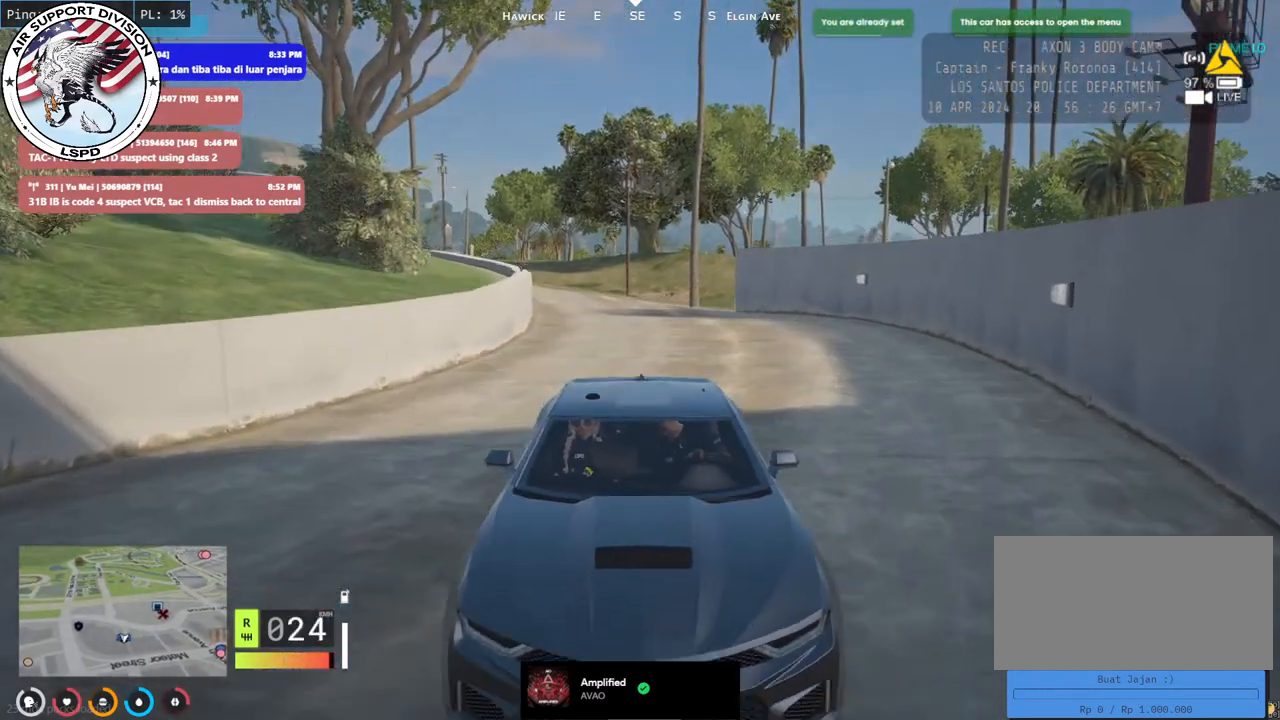
{"keys": ["s"], "mouse": [], "events": []}
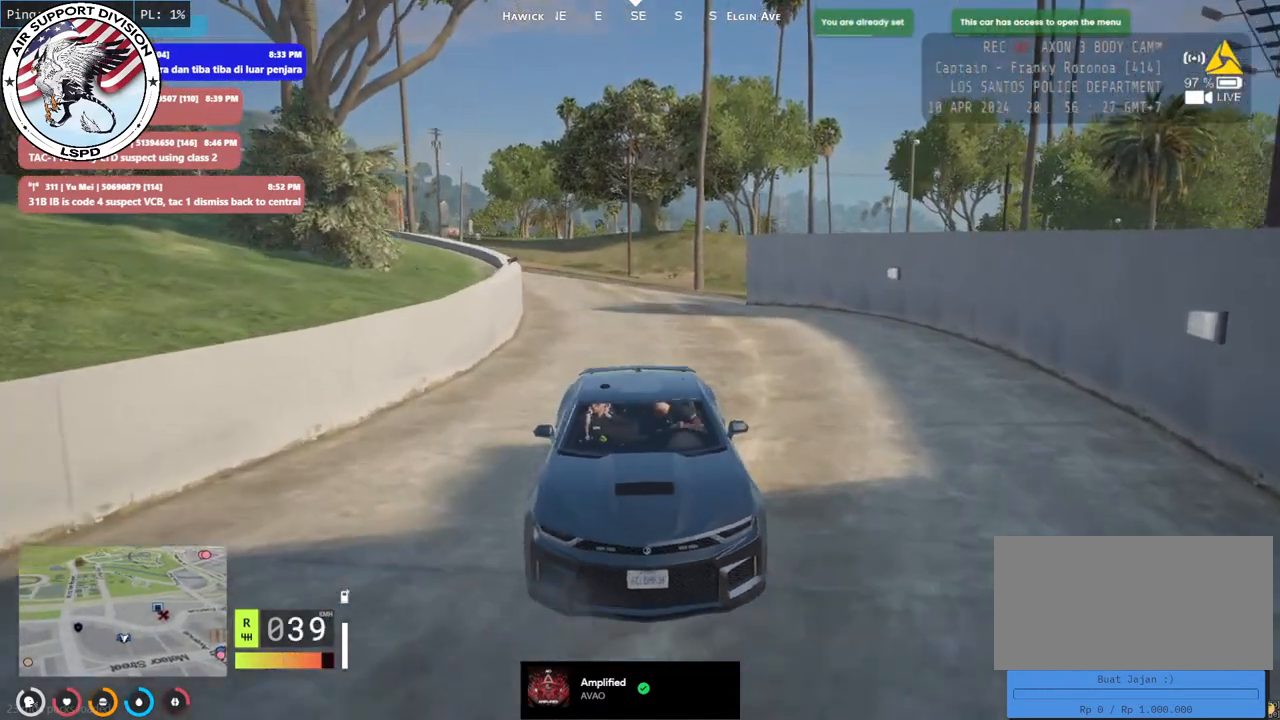
{"keys": ["s"], "mouse": [], "events": []}
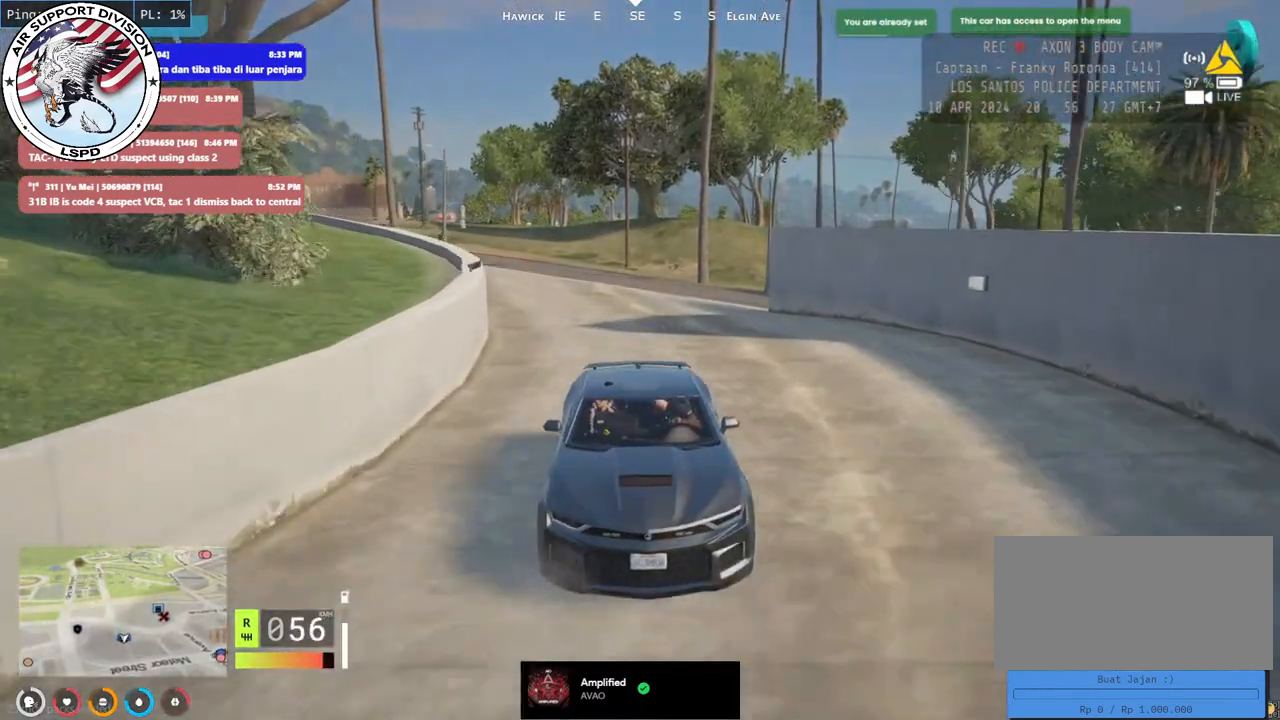
{"keys": ["s"], "mouse": [], "events": []}
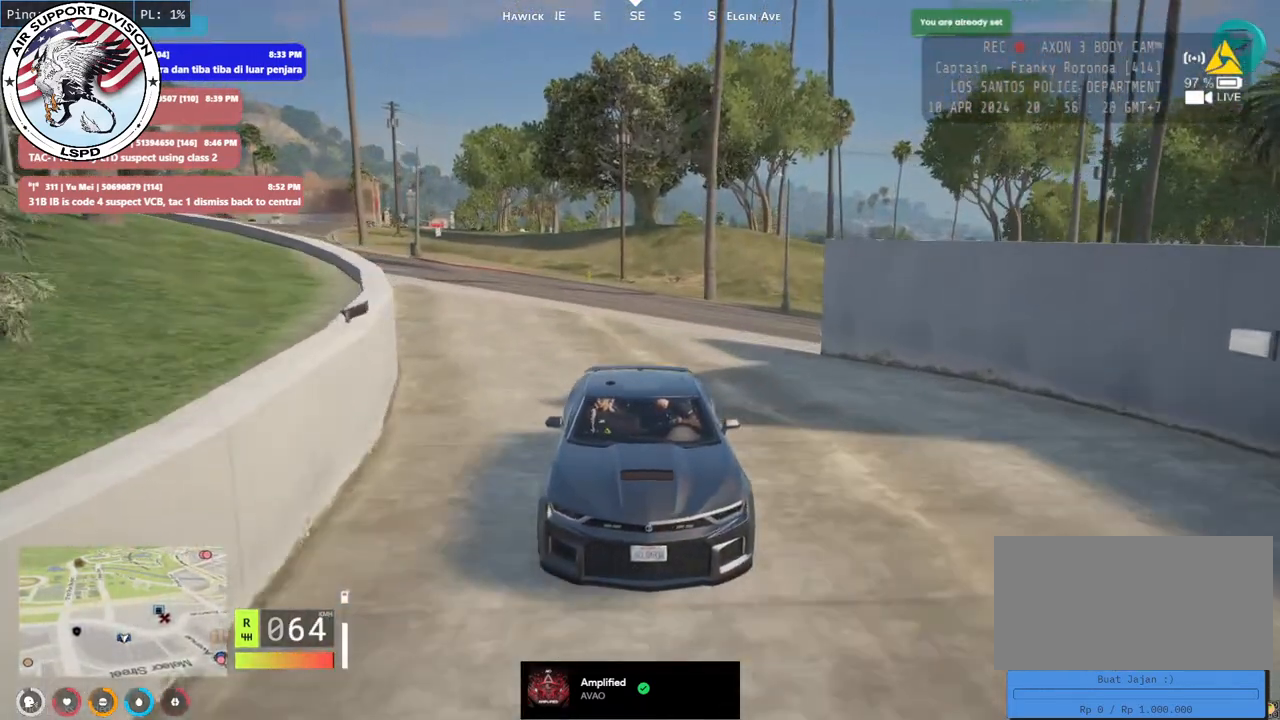
{"keys": ["d"], "mouse": ["mb4"], "events": [[67, "mouse_mb4", "down"], [167, "d", "down"], [417, "s", "up"]]}
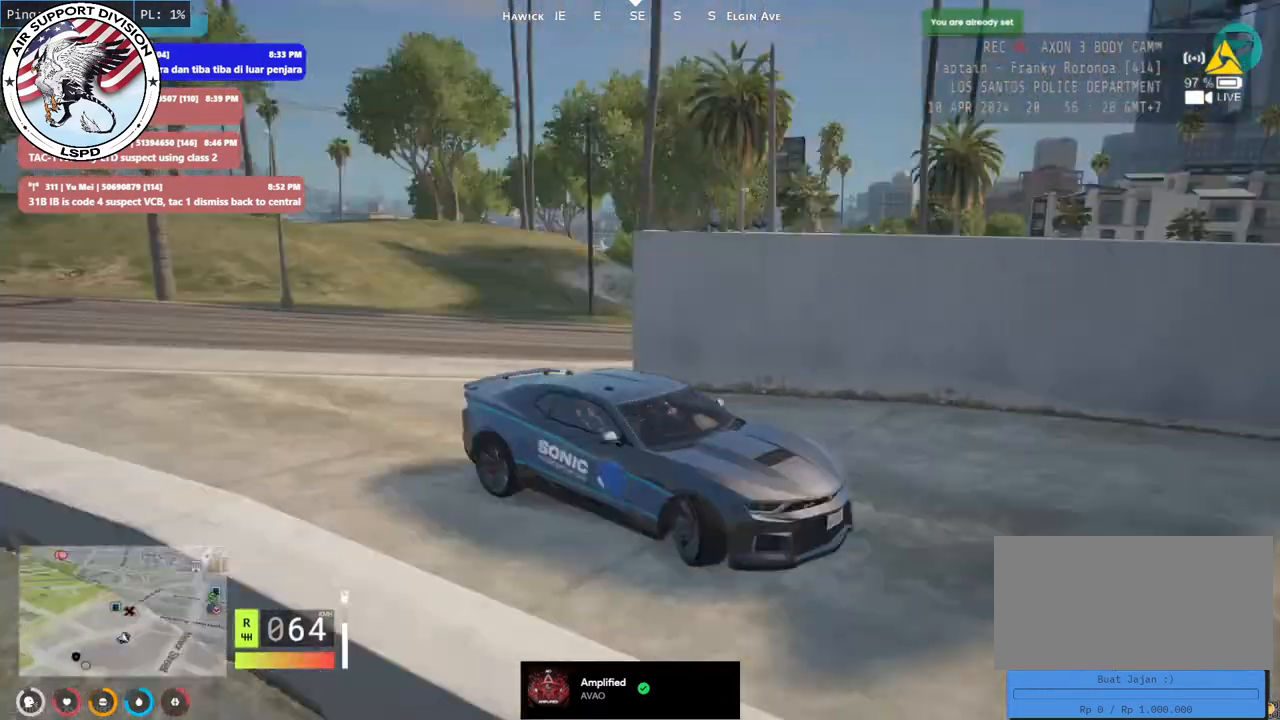
{"keys": ["d", "w"], "mouse": ["mb4"], "events": [[150, "w", "down"], [300, "a", "down"], [317, "d", "up"], [467, "a", "up"], [500, "d", "down"]]}
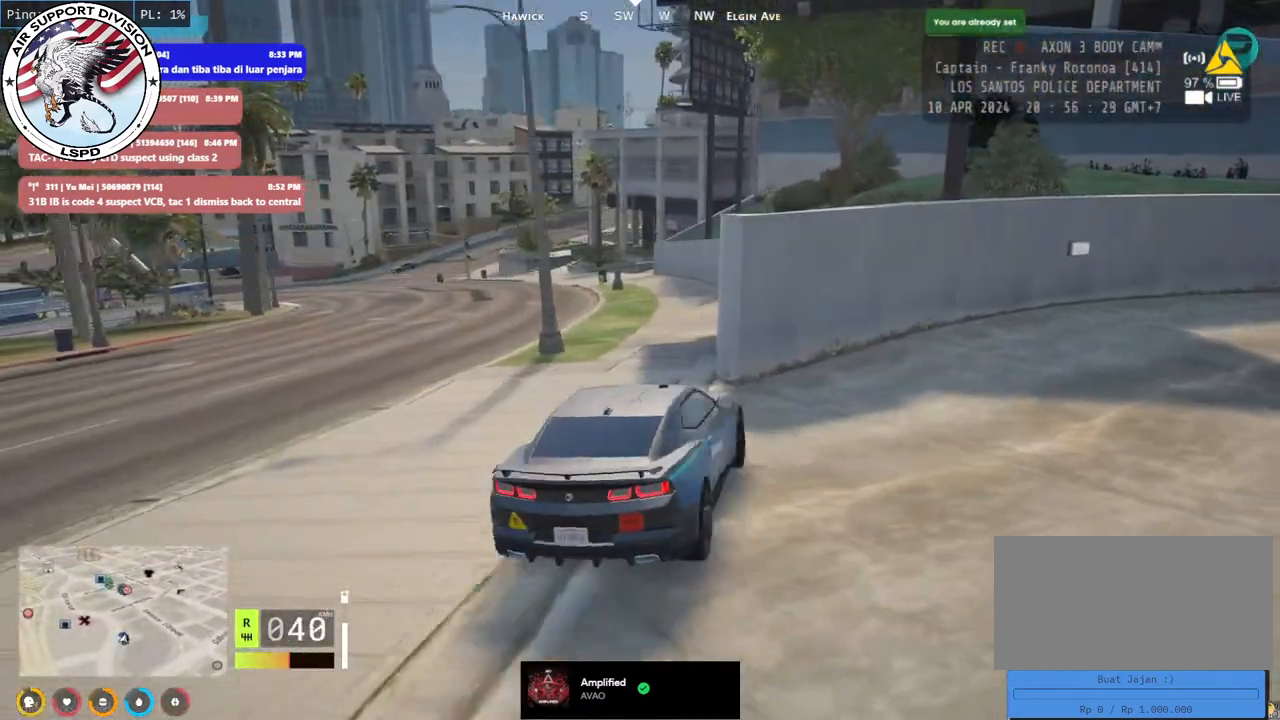
{"keys": ["d", "w"], "mouse": ["mb4"], "events": []}
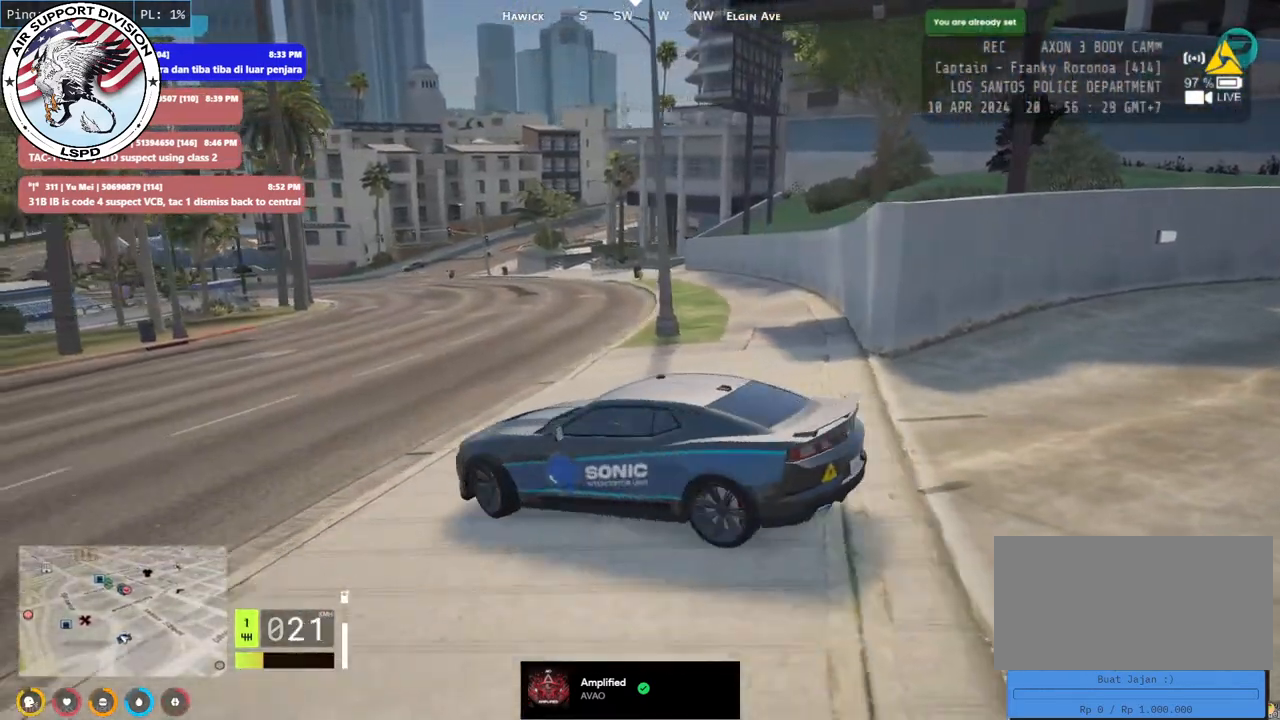
{"keys": ["d", "w"], "mouse": ["mb4"], "events": []}
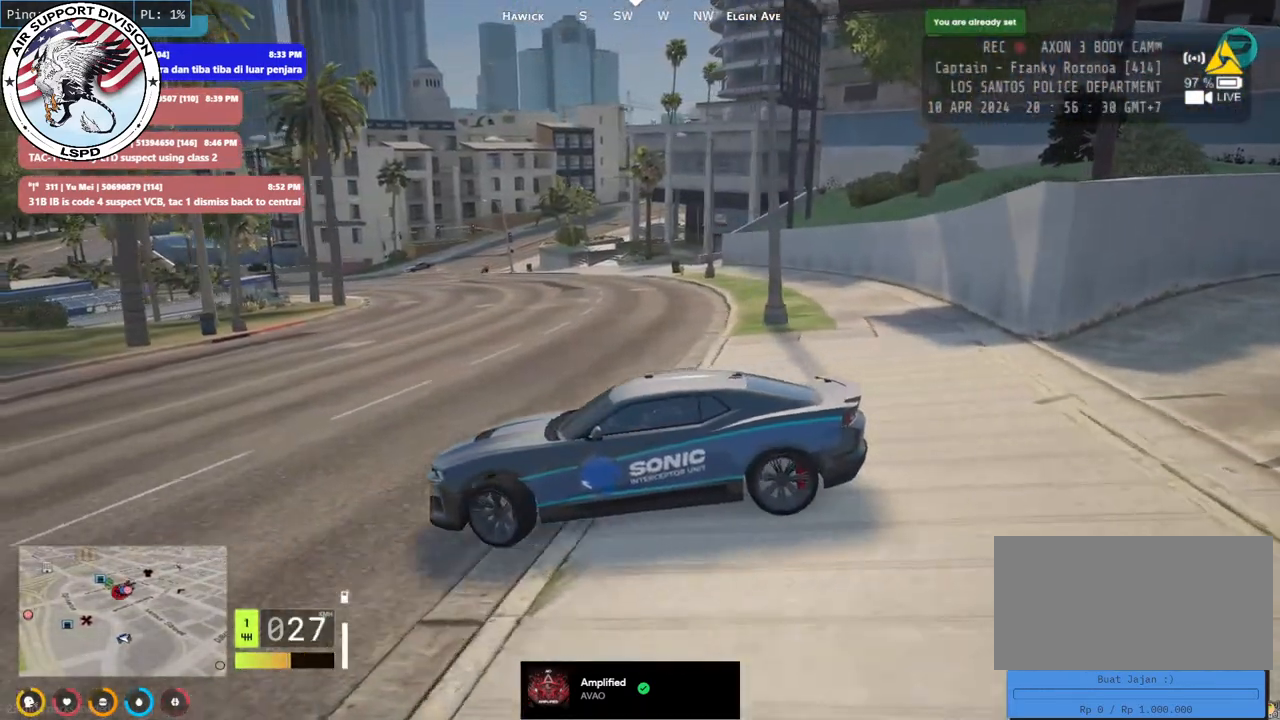
{"keys": ["d", "w"], "mouse": ["mb4"], "events": []}
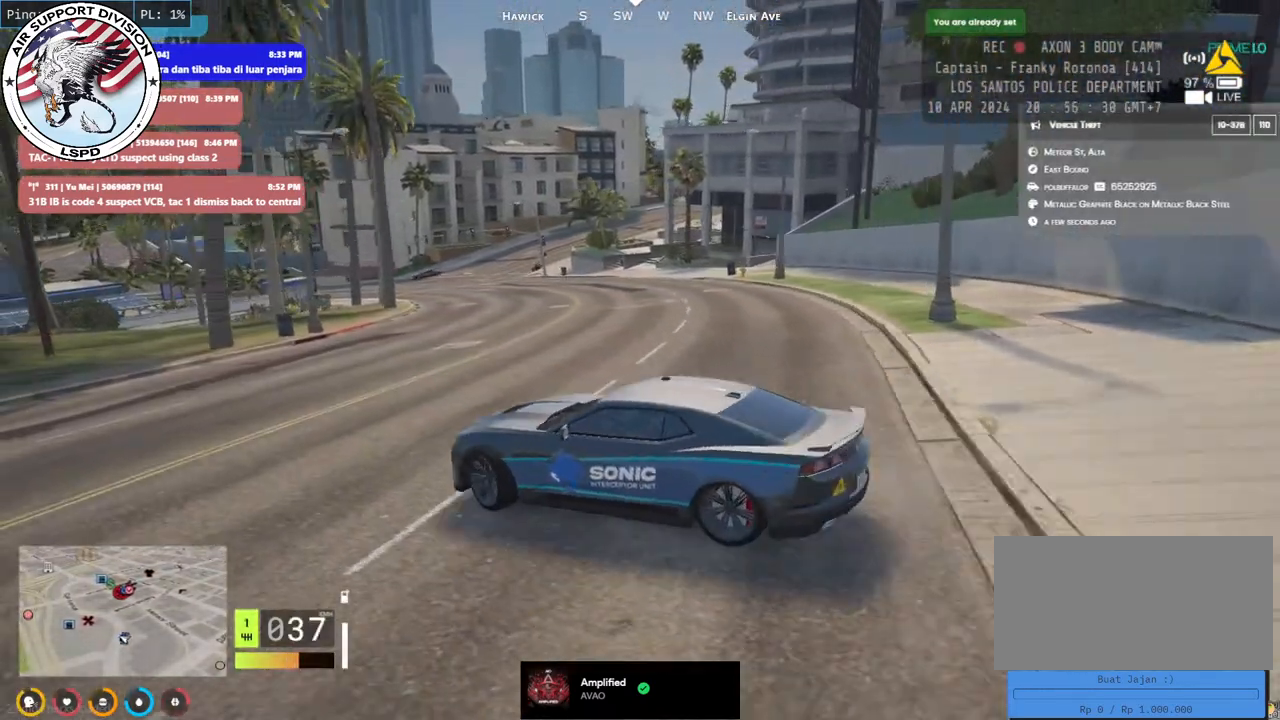
{"keys": ["w"], "mouse": ["mb4"], "events": [[17, "d", "up"], [234, "d", "down"], [417, "d", "up"]]}
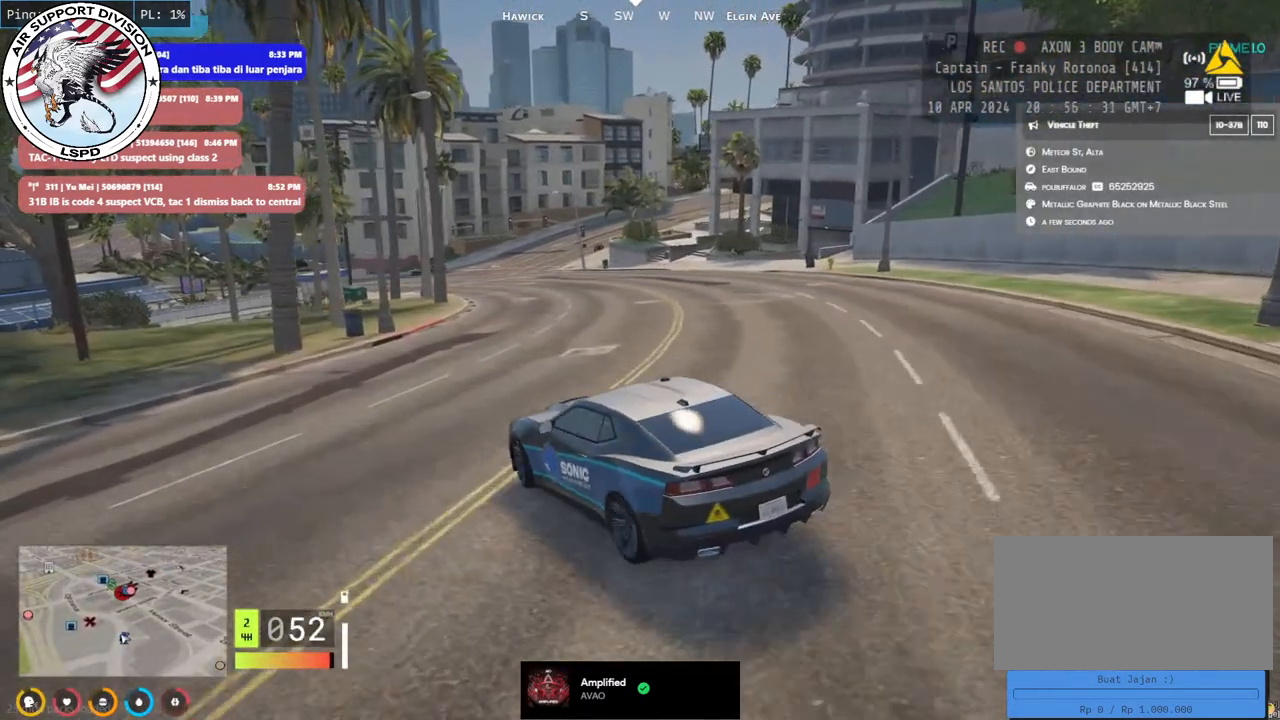
{"keys": ["w"], "mouse": ["mb4"], "events": [[84, "d", "down"], [234, "d", "up"]]}
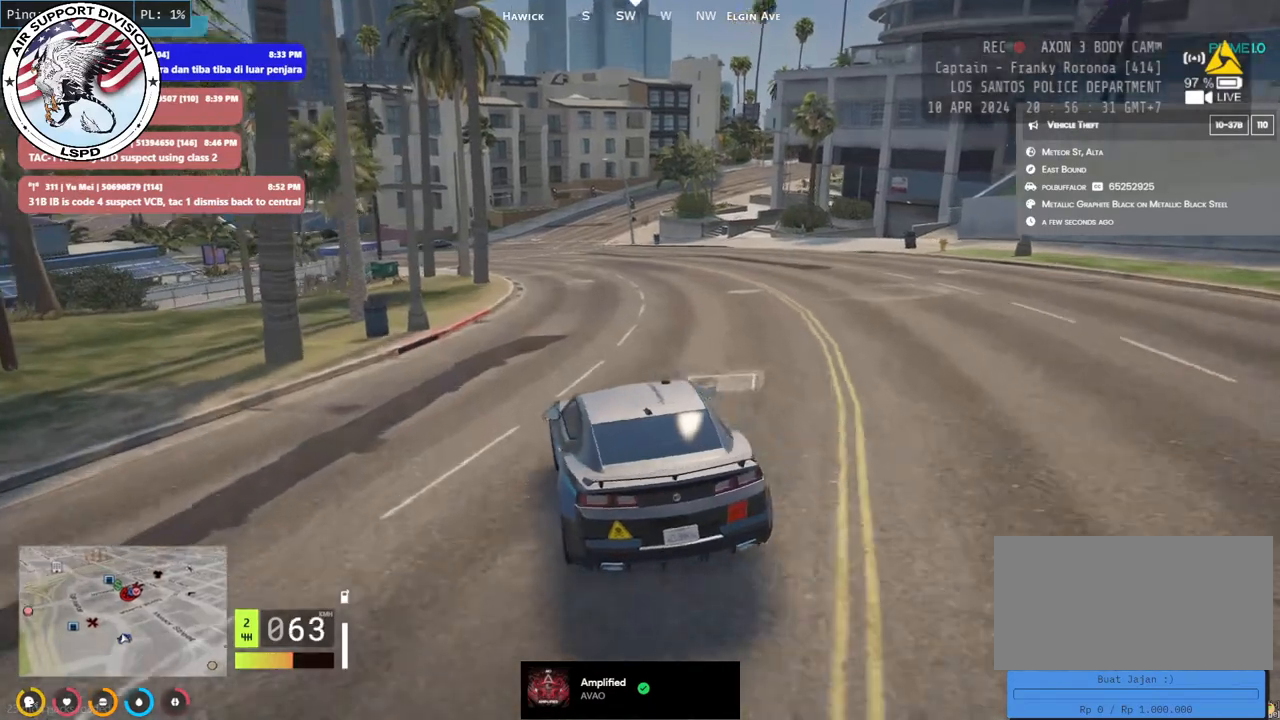
{"keys": ["w"], "mouse": ["mb4"], "events": [[367, "d", "down"], [467, "d", "up"]]}
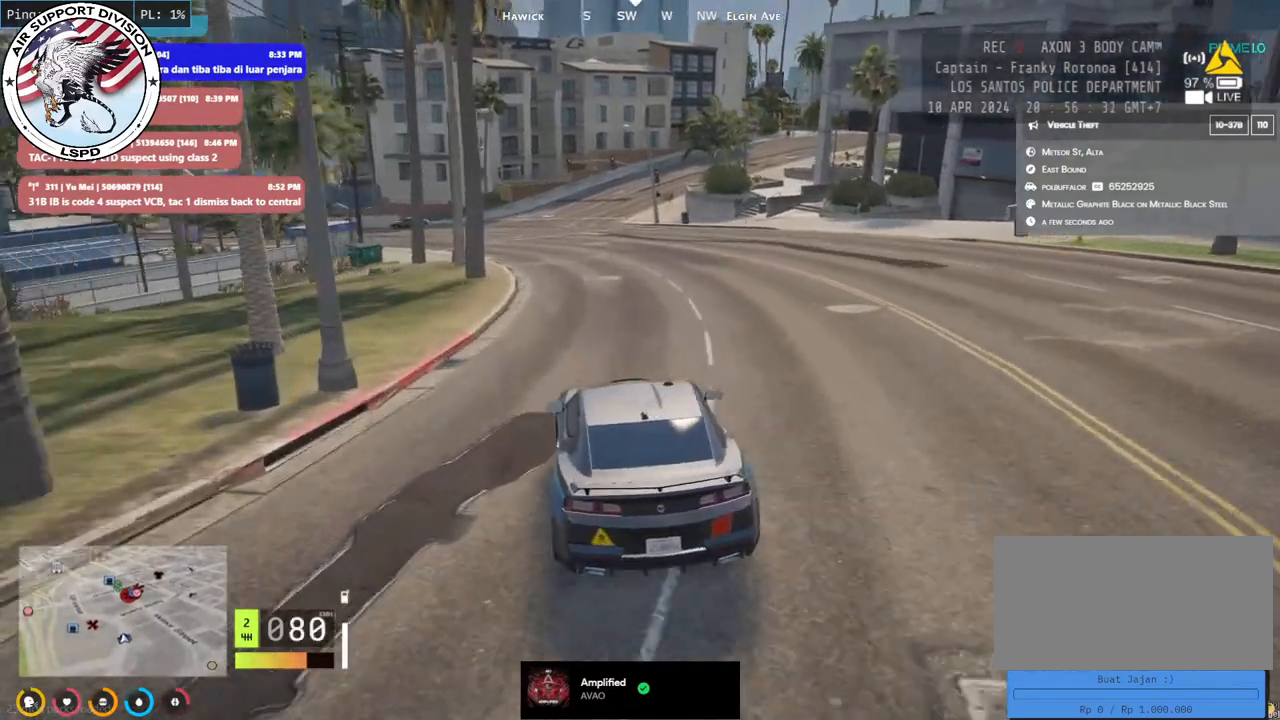
{"keys": ["a", "w"], "mouse": ["mb4"], "events": [[450, "a", "down"]]}
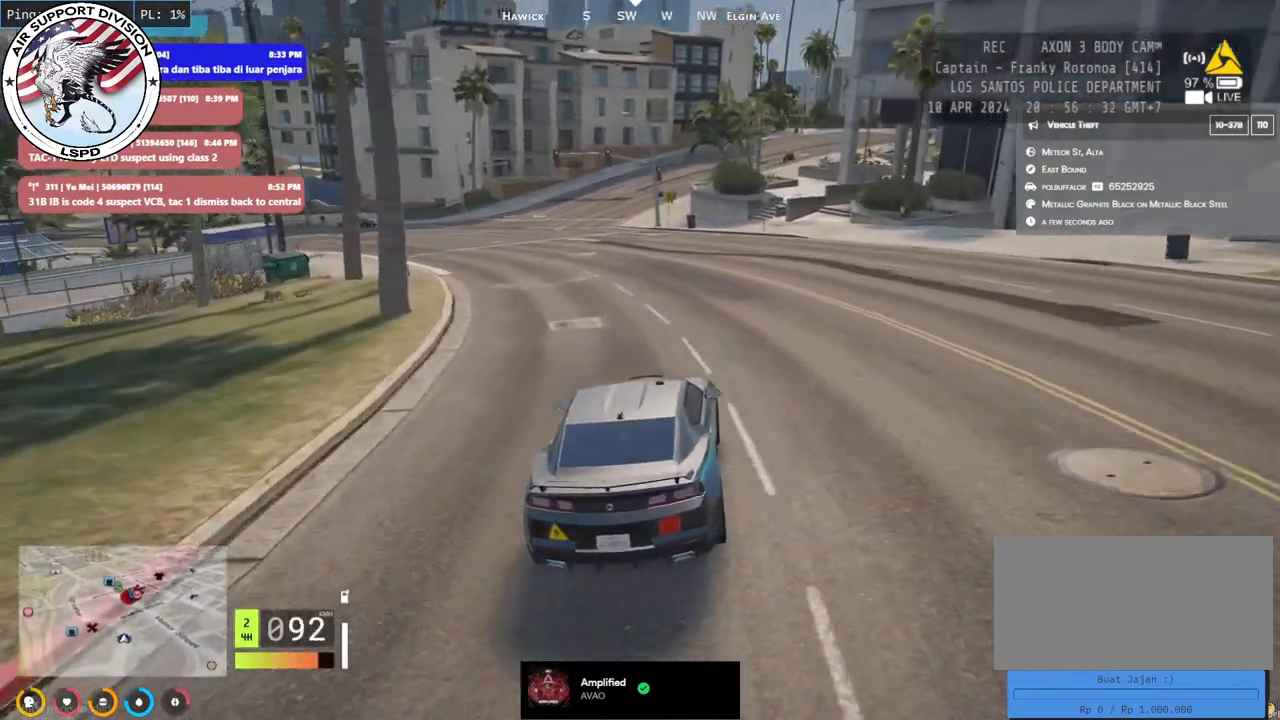
{"keys": ["w"], "mouse": ["mb4"], "events": [[50, "a", "up"], [317, "a", "down"], [417, "a", "up"]]}
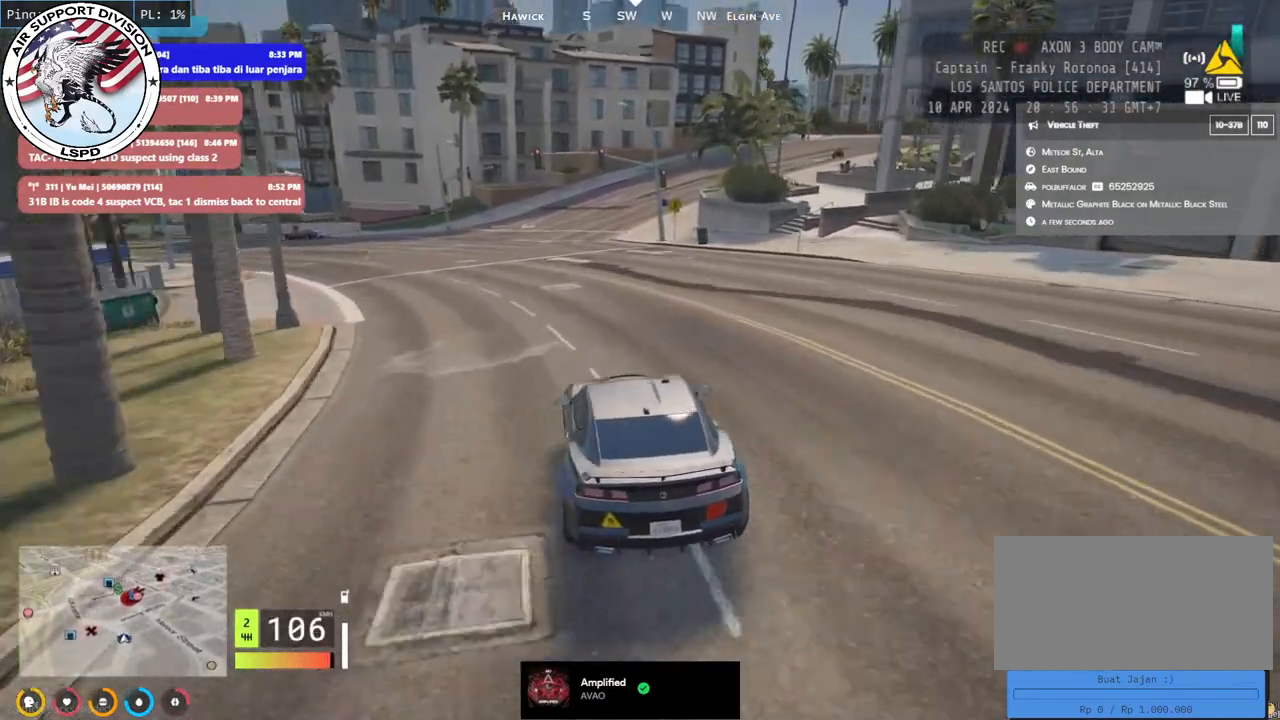
{"keys": ["s"], "mouse": ["mb4"], "events": [[150, "w", "up"], [417, "s", "down"]]}
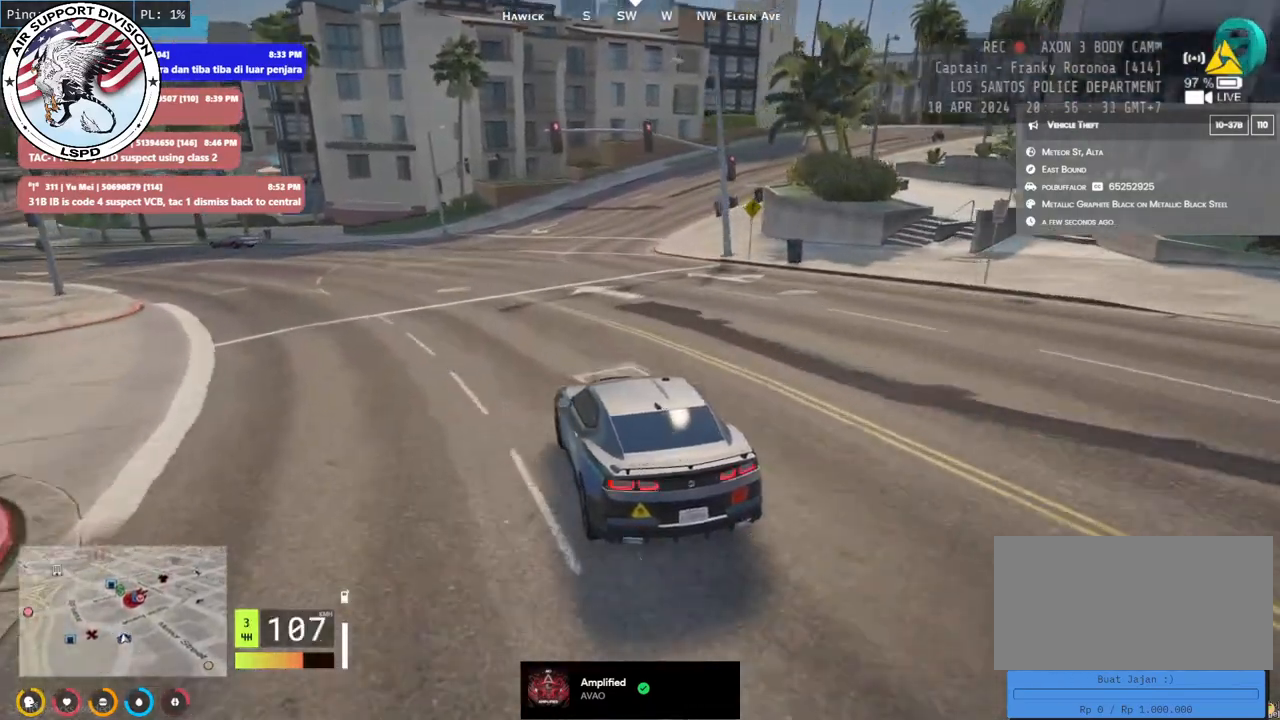
{"keys": ["a"], "mouse": ["mb4"], "events": [[67, "a", "down"], [234, "a", "up"], [367, "a", "down"], [484, "s", "up"]]}
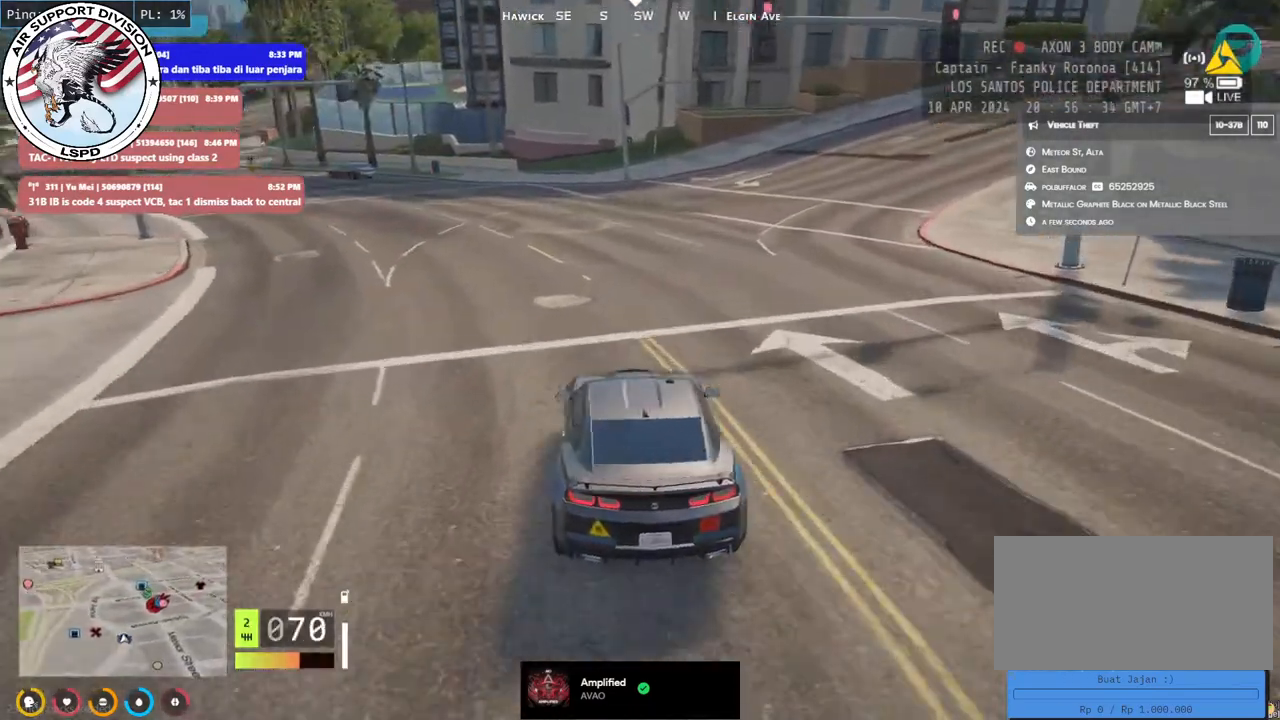
{"keys": ["w"], "mouse": ["mb4"], "events": [[117, "a", "up"], [284, "w", "down"], [317, "a", "down"], [450, "a", "up"]]}
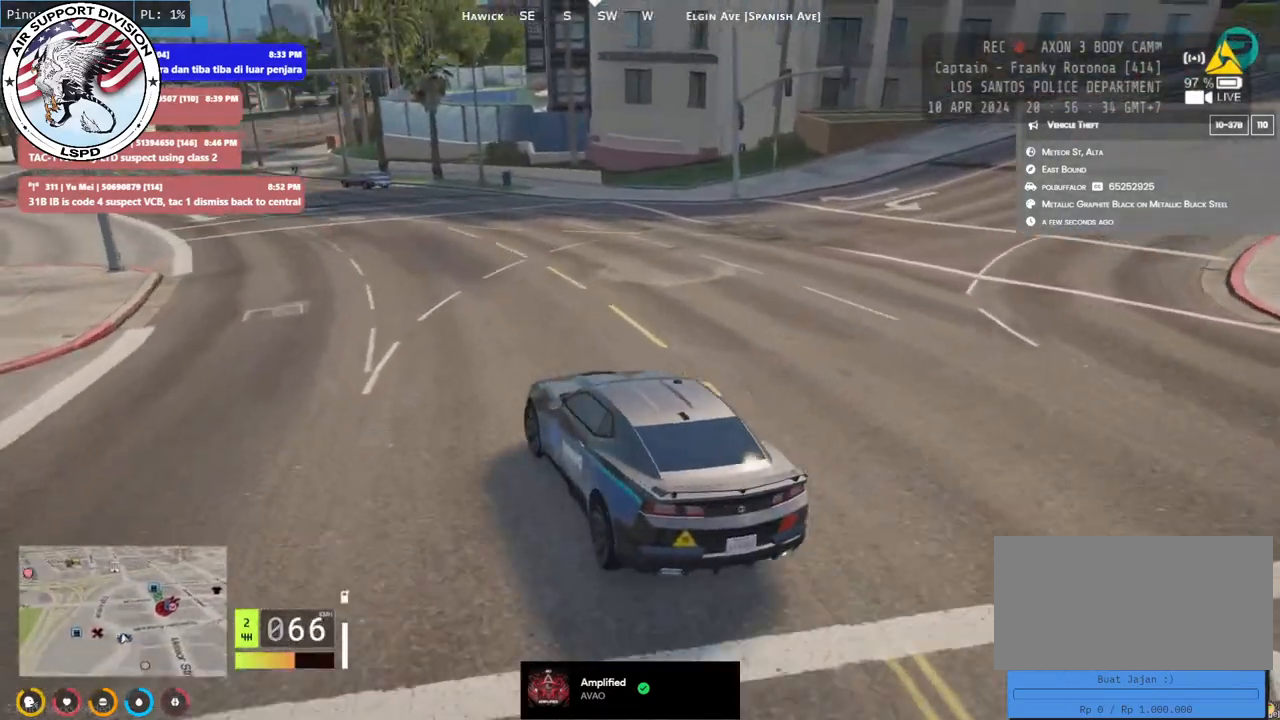
{"keys": ["w"], "mouse": ["mb4"], "events": []}
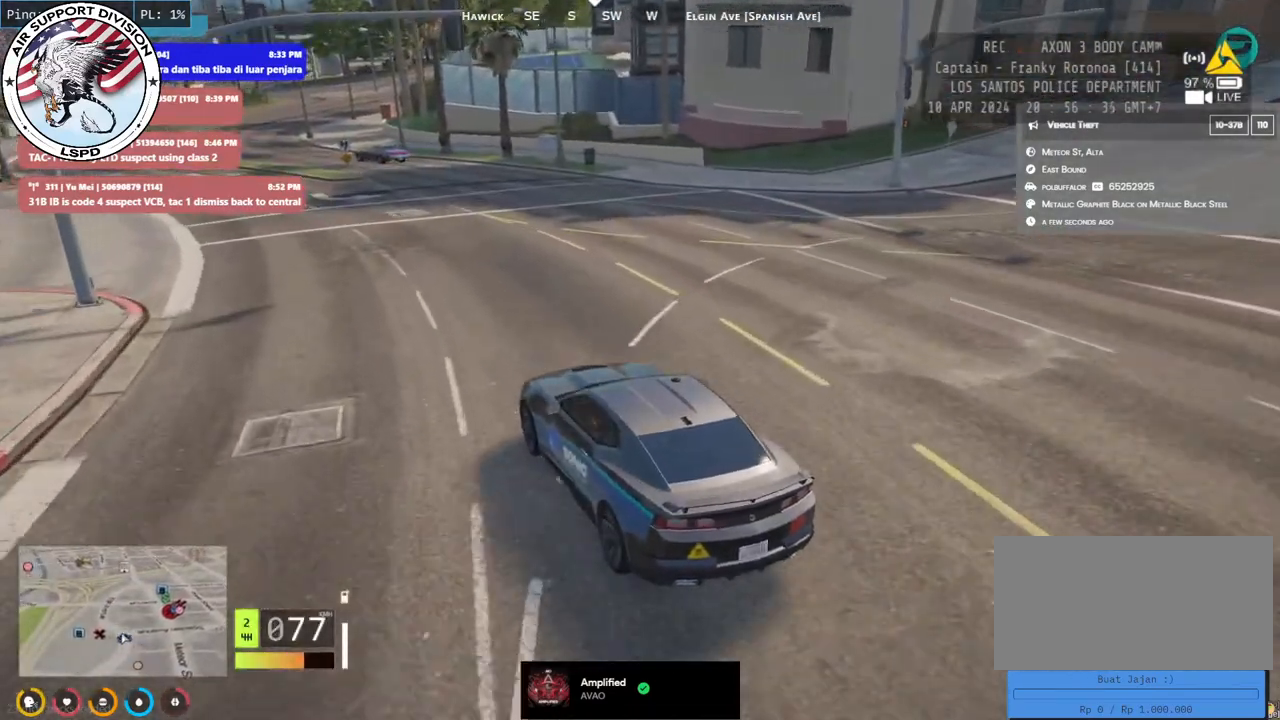
{"keys": ["w"], "mouse": ["mb4"], "events": []}
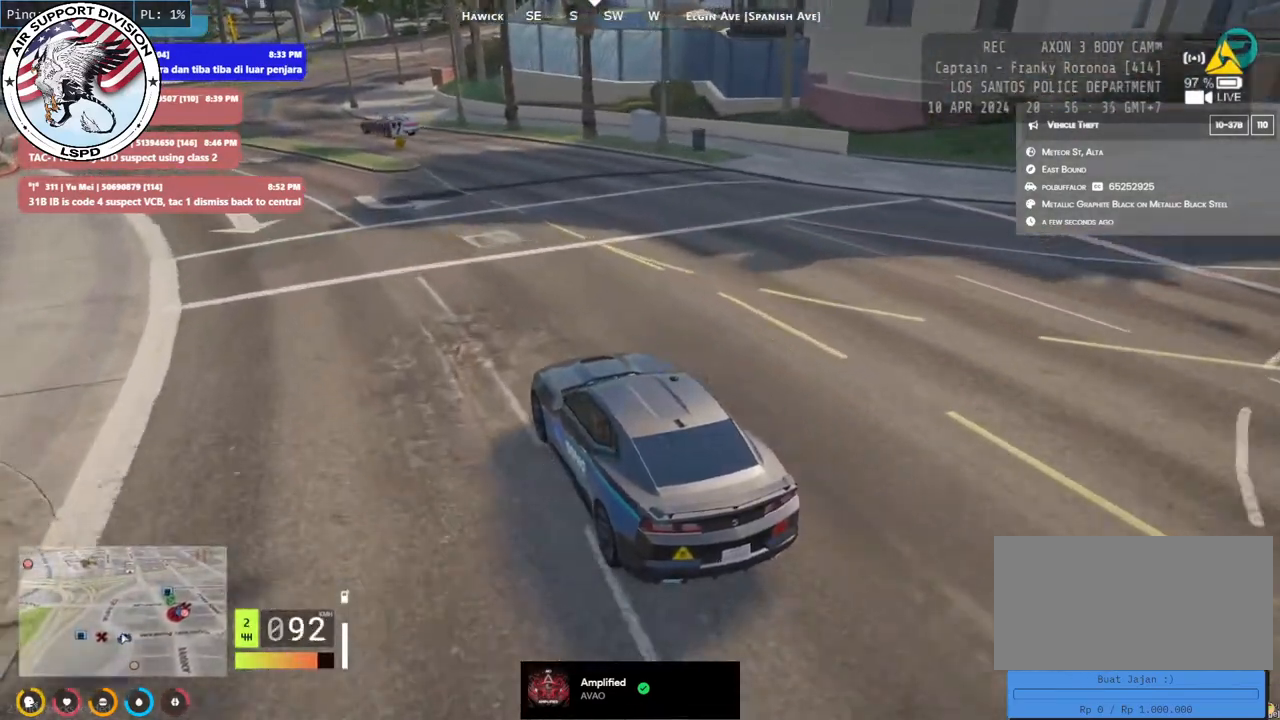
{"keys": ["w"], "mouse": ["mb4"], "events": [[200, "a", "down"], [450, "a", "up"]]}
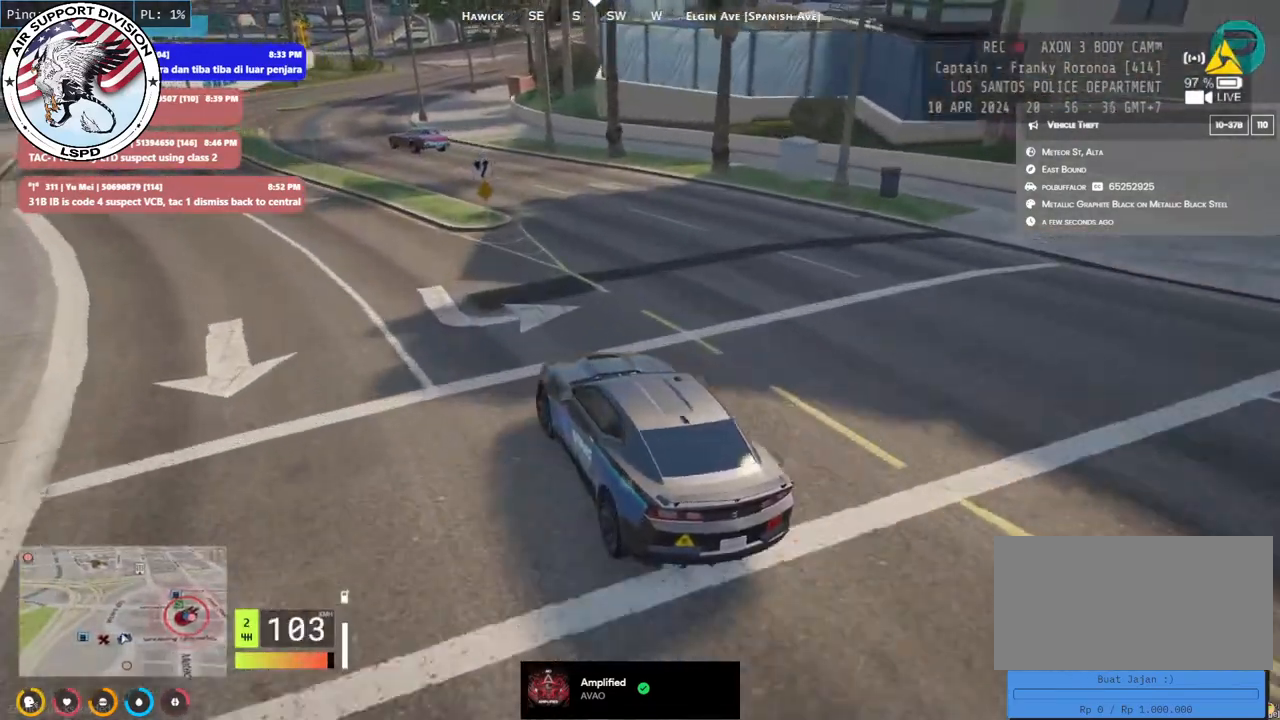
{"keys": ["a"], "mouse": [], "events": [[84, "mouse_mb4", "up"], [334, "w", "up"], [467, "a", "down"]]}
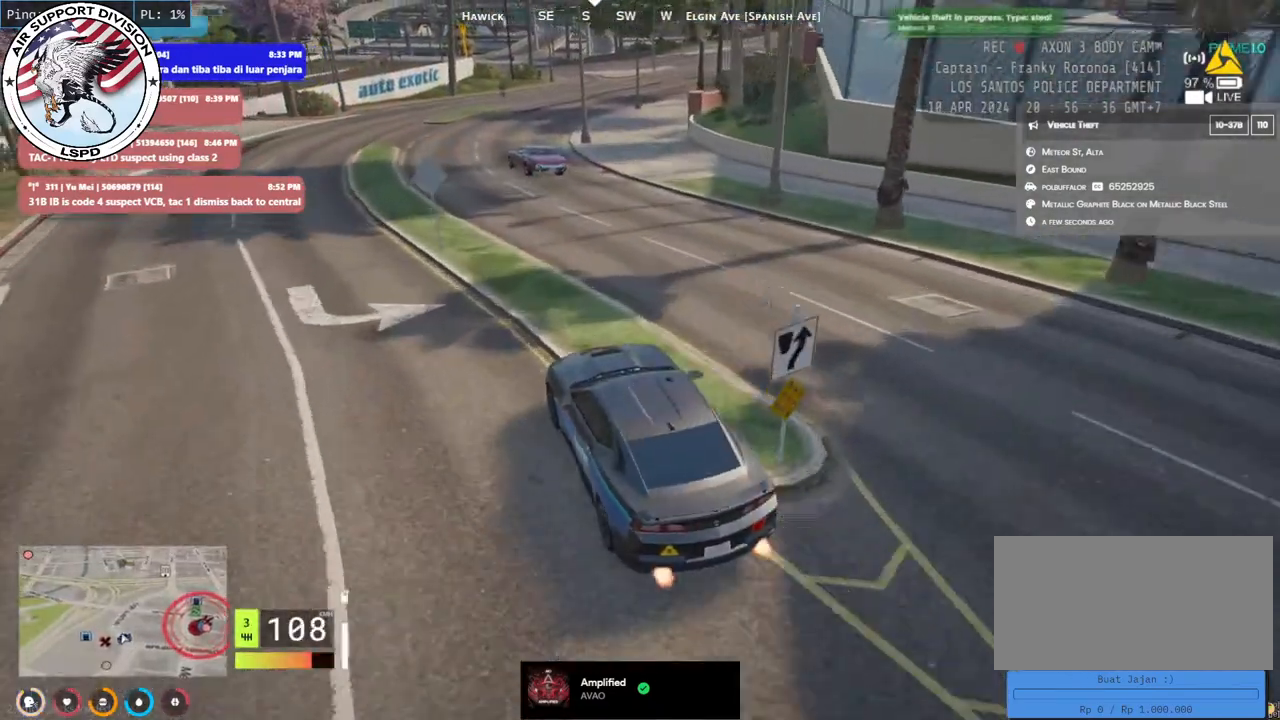
{"keys": ["s"], "mouse": [], "events": [[17, "s", "down"], [234, "a", "up"]]}
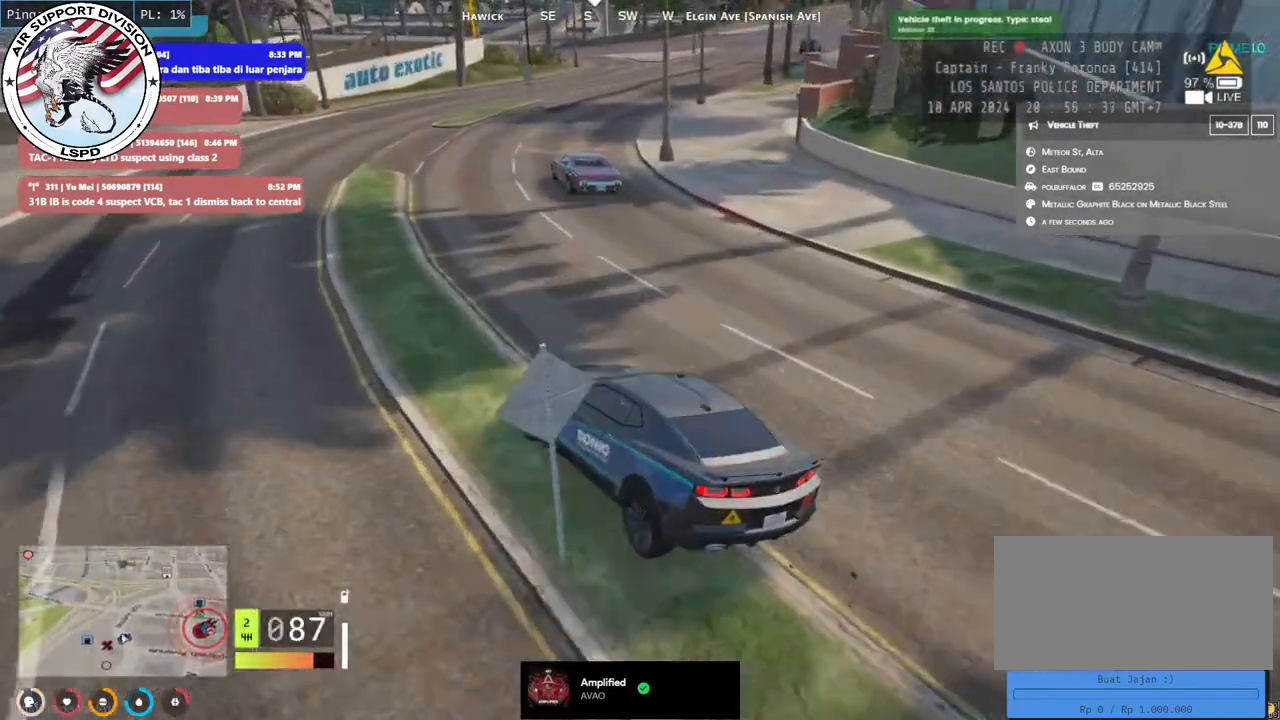
{"keys": ["s"], "mouse": [], "events": [[117, "d", "down"], [267, "d", "up"]]}